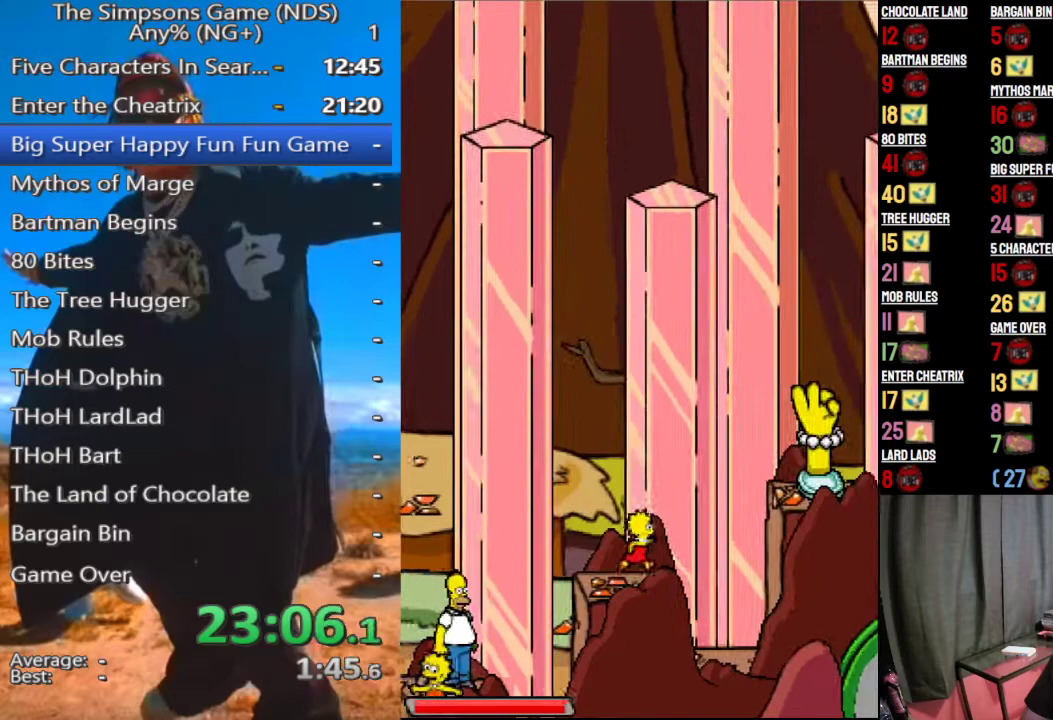
Gameplay with a controller (Xbox layout); each line is a JSON object with the inputs held at the frame after it. "events" lists button and stick changes between this image and that frame as [ms after this image, input, new state], when the widget could be followed in between.
{"buttons": [], "left_stick": "right", "right_stick": "center", "events": [[104, "A", "up"], [333, "A", "down"], [417, "A", "up"]]}
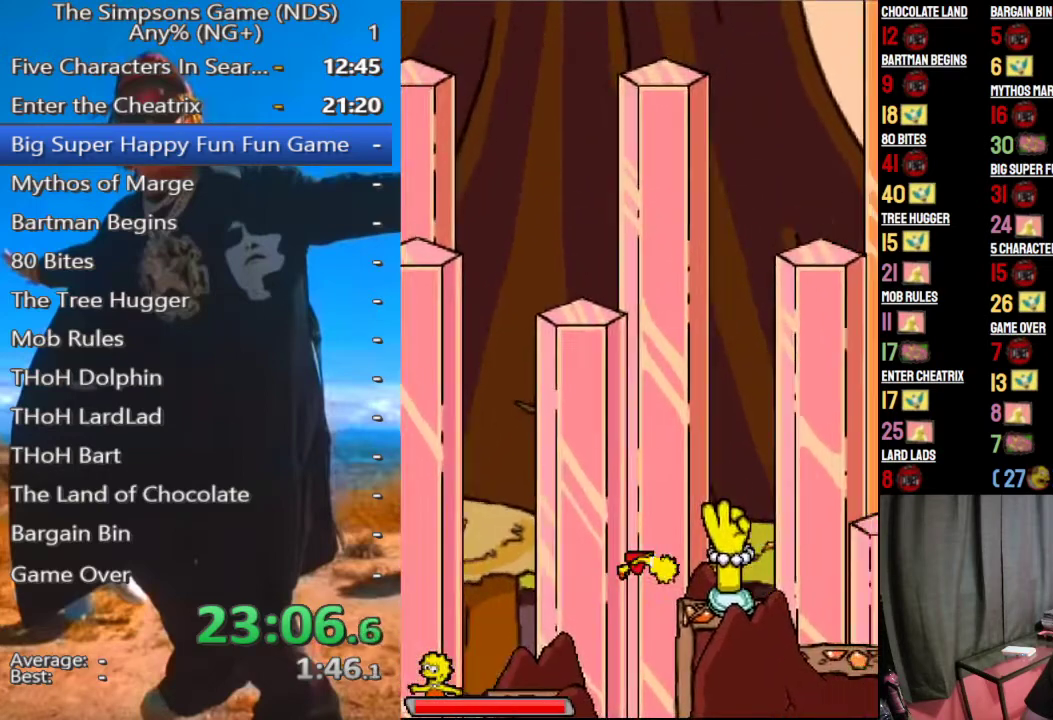
{"buttons": ["Y"], "left_stick": "center", "right_stick": "center", "events": [[396, "left_stick", "center"], [500, "Y", "down"]]}
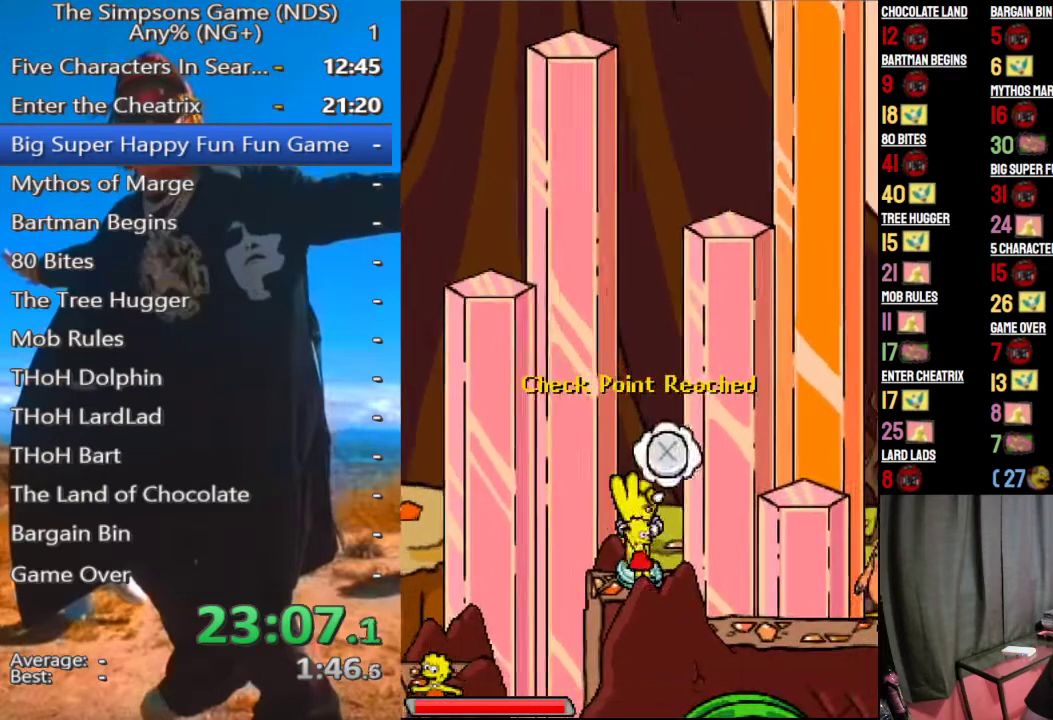
{"buttons": [], "left_stick": "left", "right_stick": "center", "events": [[62, "Y", "up"], [438, "left_stick", "left"]]}
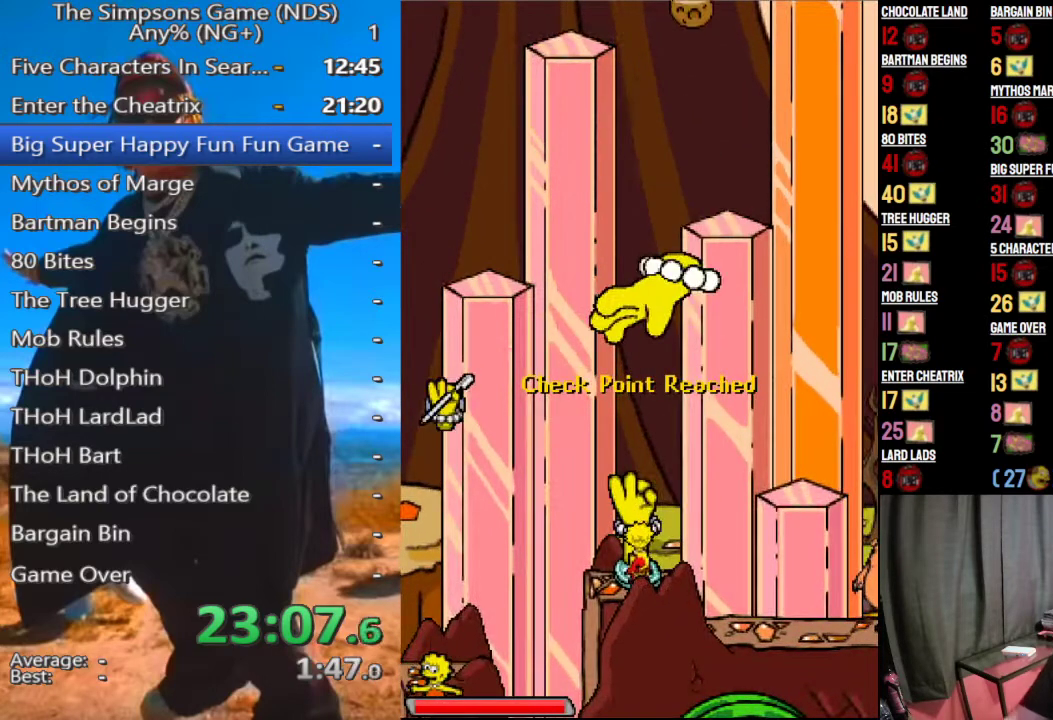
{"buttons": [], "left_stick": "center", "right_stick": "center", "events": [[104, "left_stick", "center"]]}
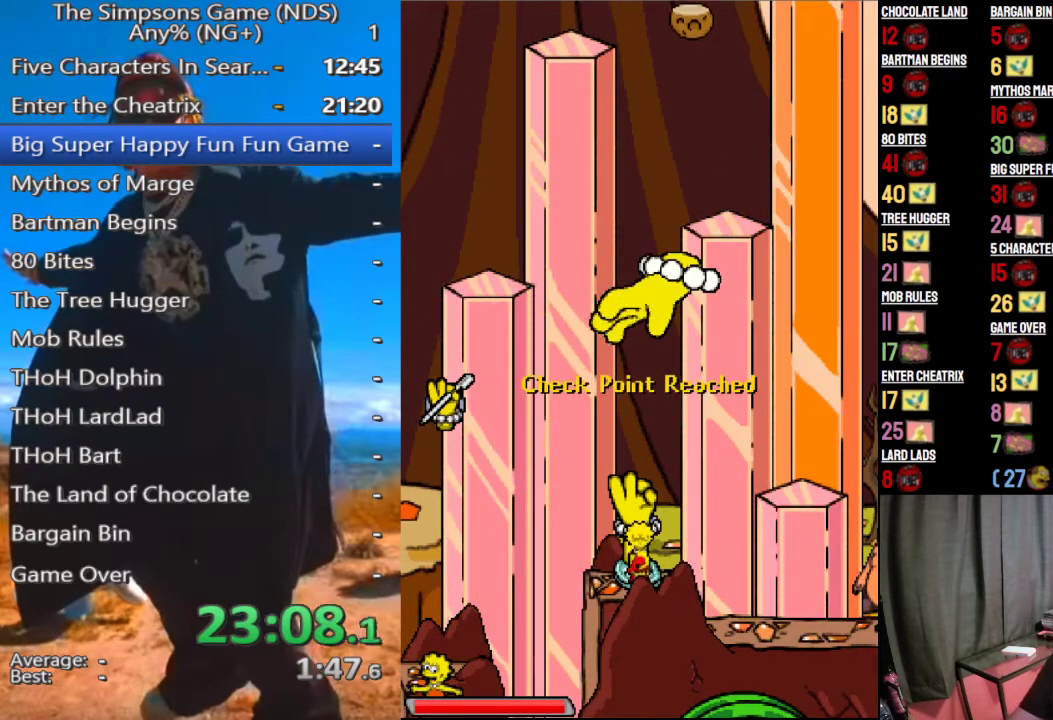
{"buttons": [], "left_stick": "center", "right_stick": "center", "events": []}
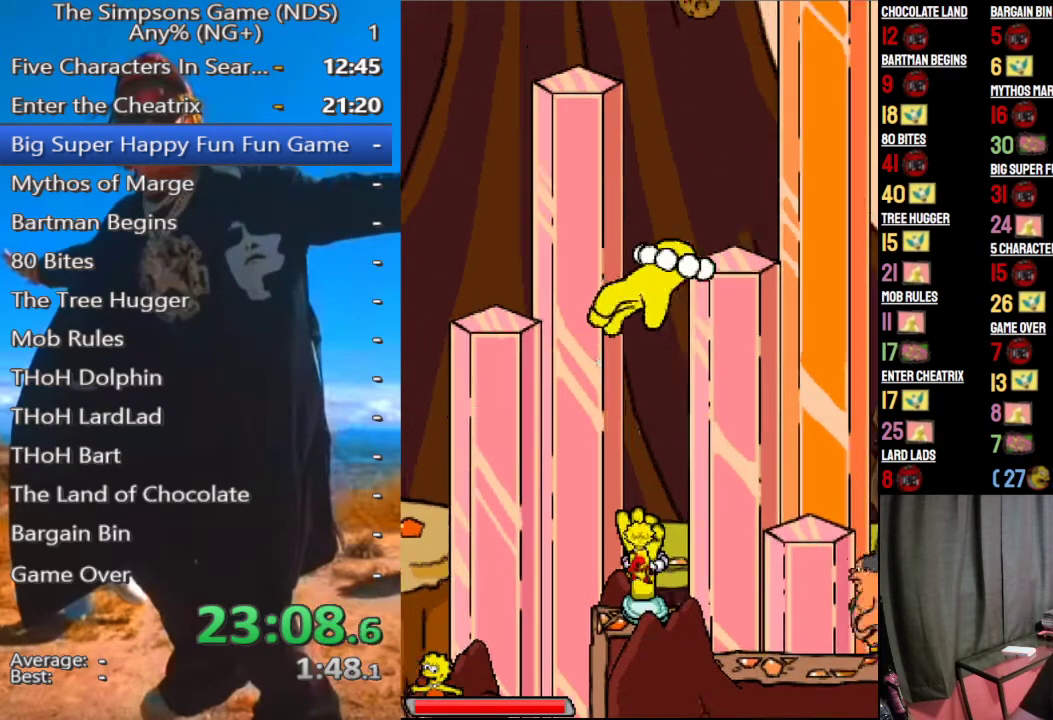
{"buttons": [], "left_stick": "center", "right_stick": "center", "events": []}
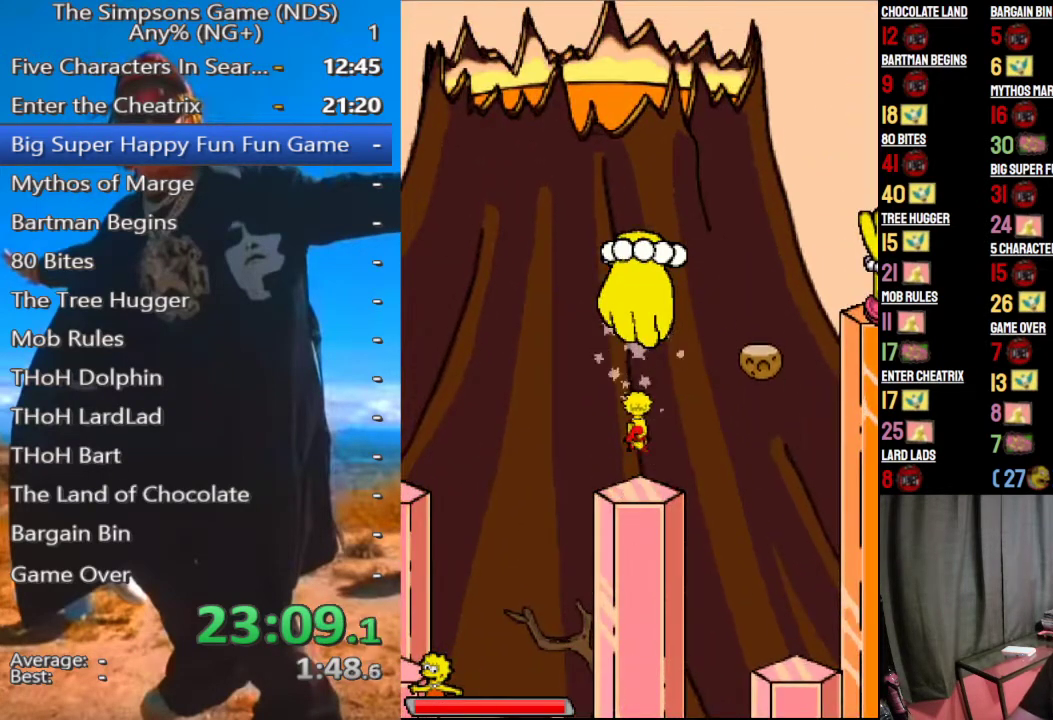
{"buttons": ["Y"], "left_stick": "center", "right_stick": "center", "events": [[500, "Y", "down"]]}
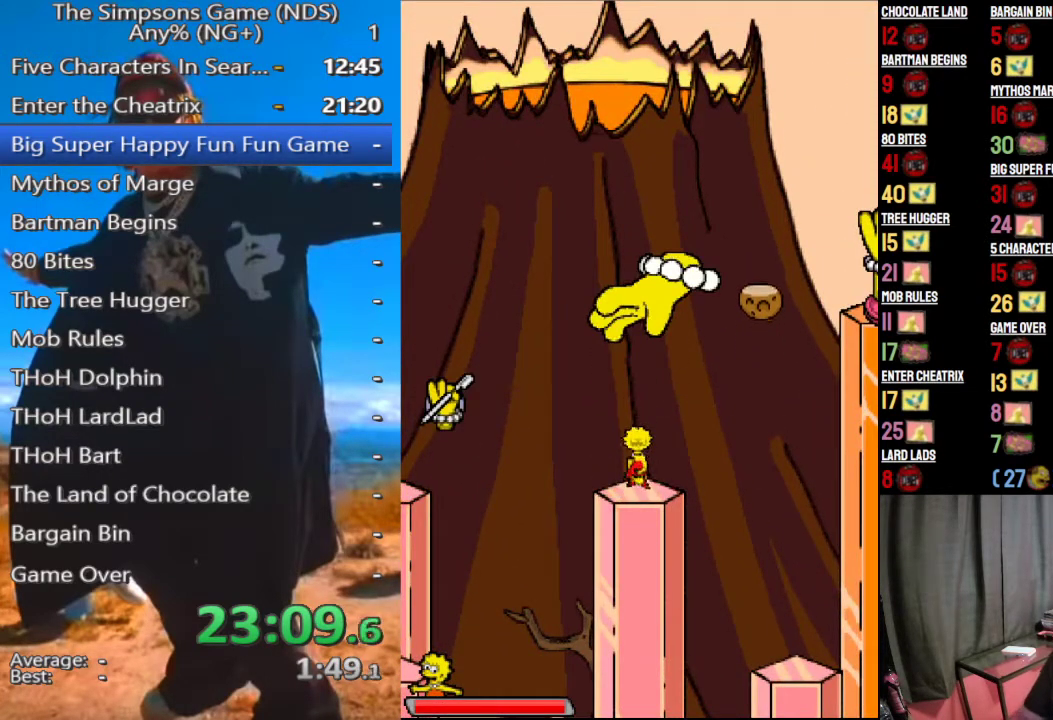
{"buttons": [], "left_stick": "right", "right_stick": "center", "events": [[167, "Y", "up"], [333, "A", "down"], [375, "left_stick", "right"], [438, "A", "up"]]}
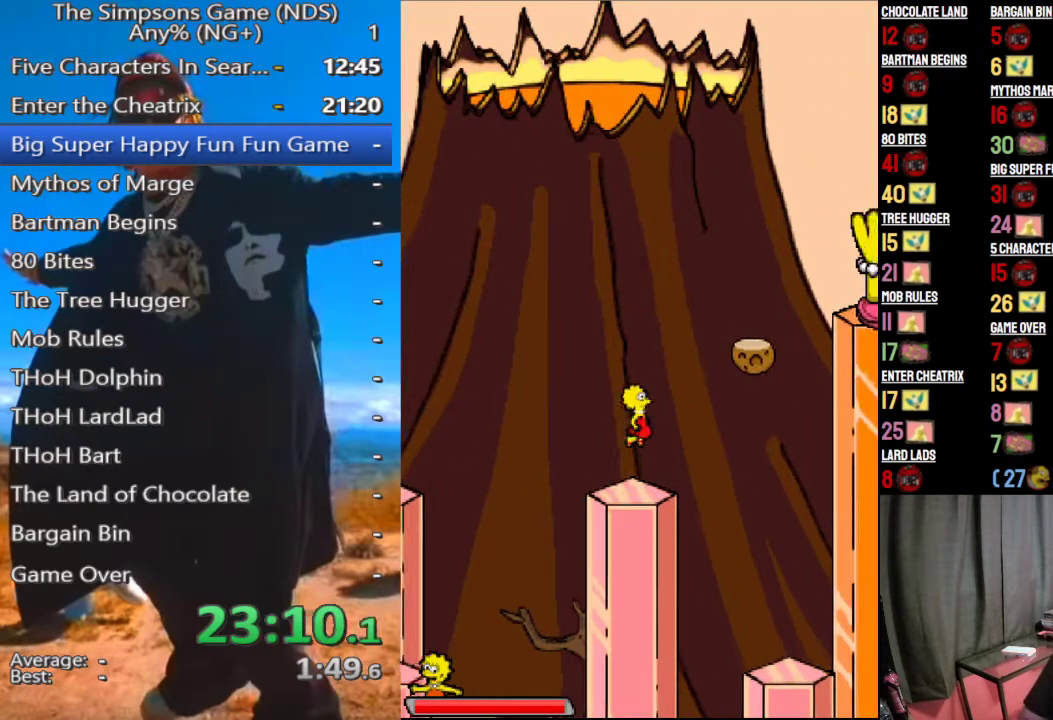
{"buttons": [], "left_stick": "center", "right_stick": "center", "events": [[167, "A", "down"], [271, "A", "up"], [479, "left_stick", "center"]]}
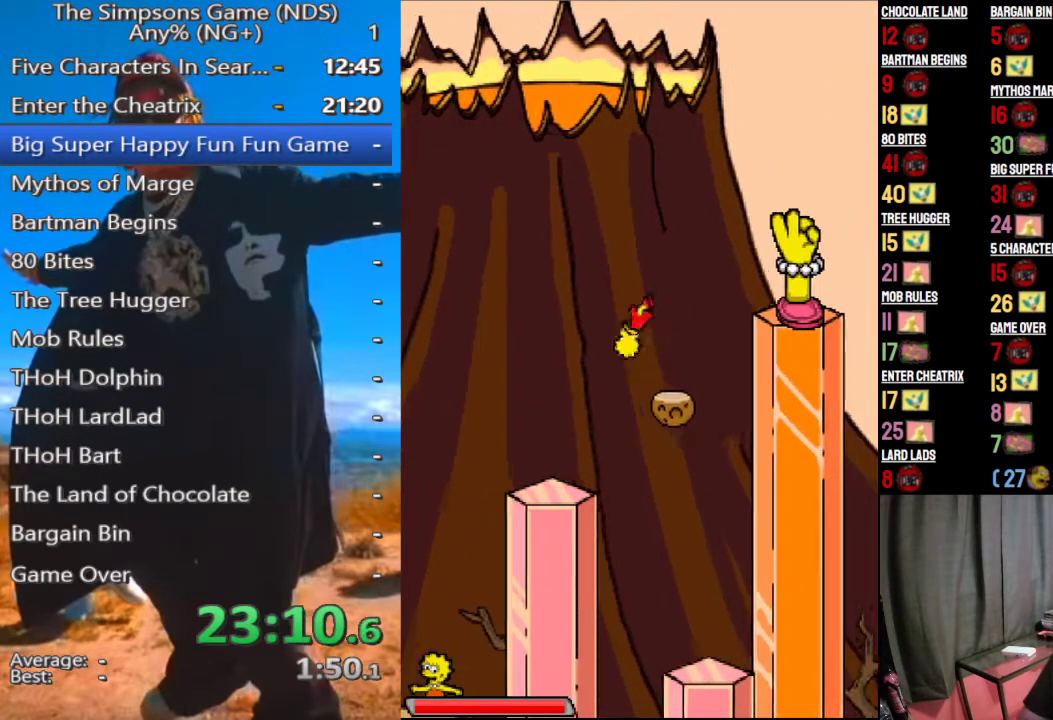
{"buttons": [], "left_stick": "center", "right_stick": "center", "events": [[250, "left_stick", "right"], [479, "left_stick", "center"]]}
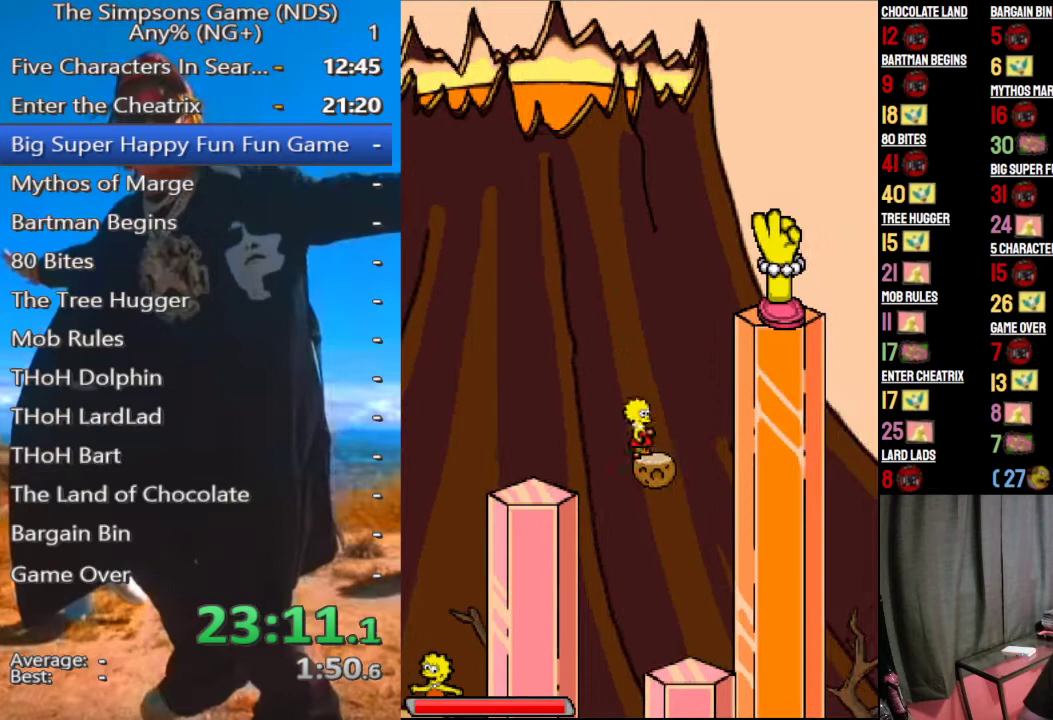
{"buttons": [], "left_stick": "center", "right_stick": "center", "events": []}
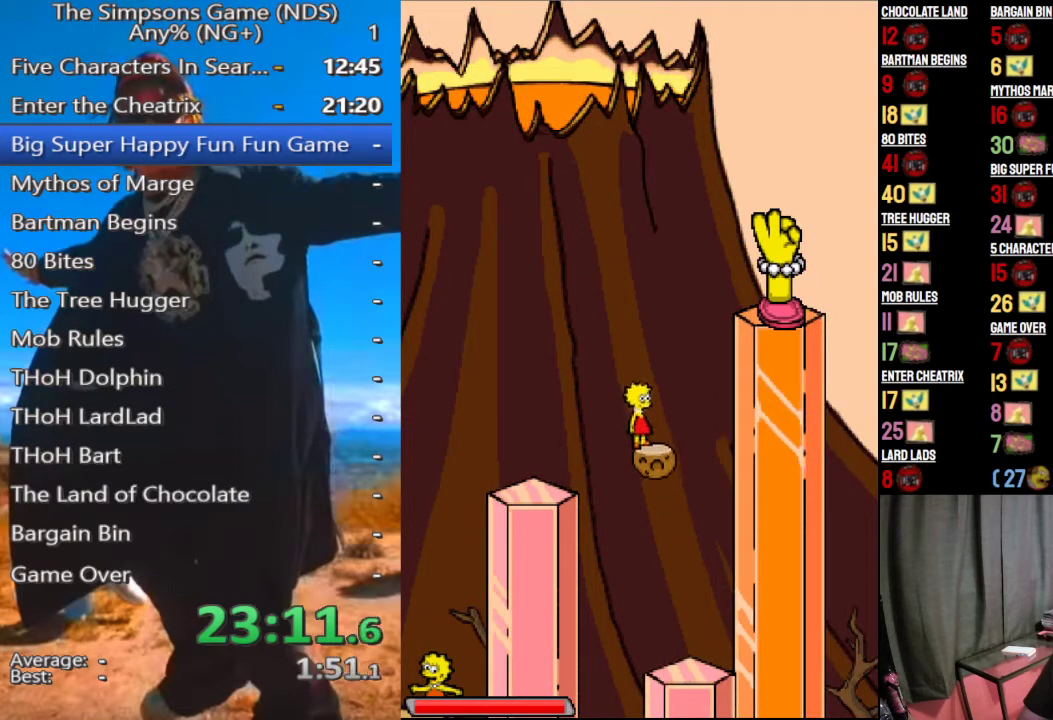
{"buttons": [], "left_stick": "right", "right_stick": "center", "events": [[292, "left_stick", "right"], [333, "A", "down"], [438, "A", "up"]]}
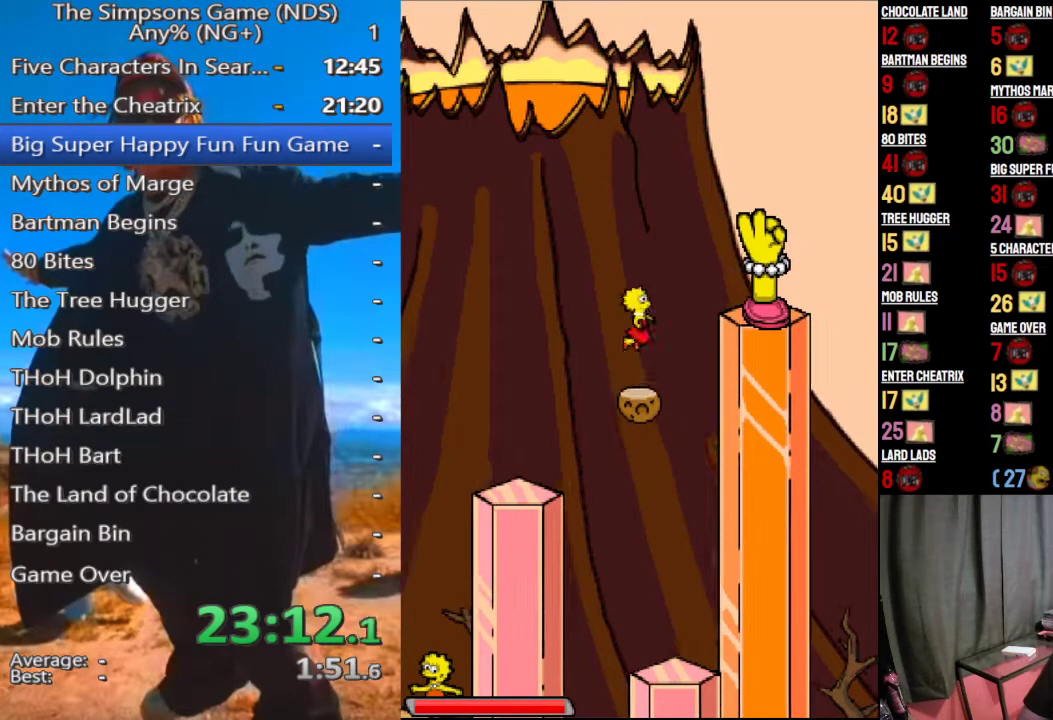
{"buttons": [], "left_stick": "right", "right_stick": "center", "events": [[146, "A", "down"], [229, "A", "up"]]}
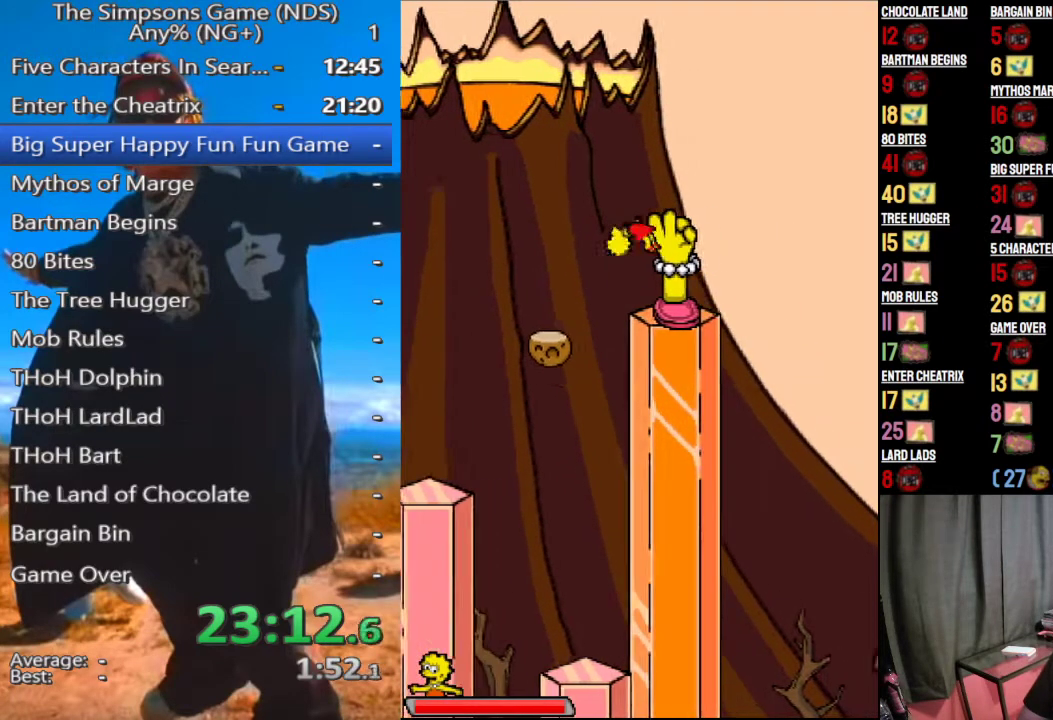
{"buttons": [], "left_stick": "left", "right_stick": "center", "events": [[167, "left_stick", "center"], [271, "Y", "down"], [312, "left_stick", "left"], [375, "Y", "up"]]}
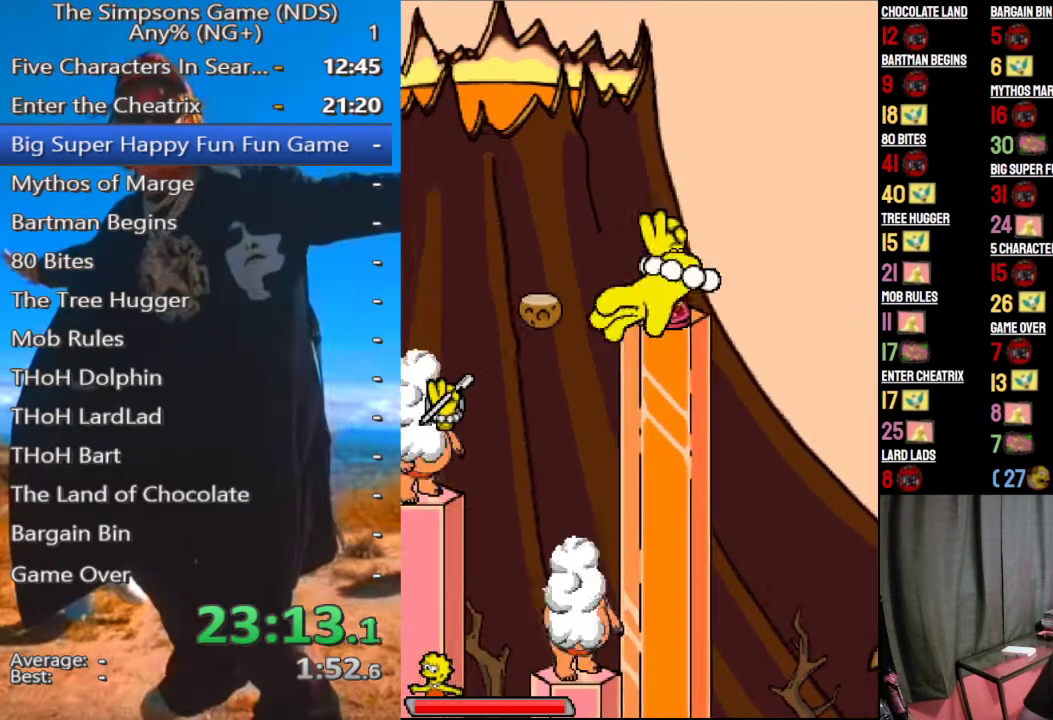
{"buttons": [], "left_stick": "down", "right_stick": "center", "events": [[62, "left_stick", "down-left"], [396, "left_stick", "down"]]}
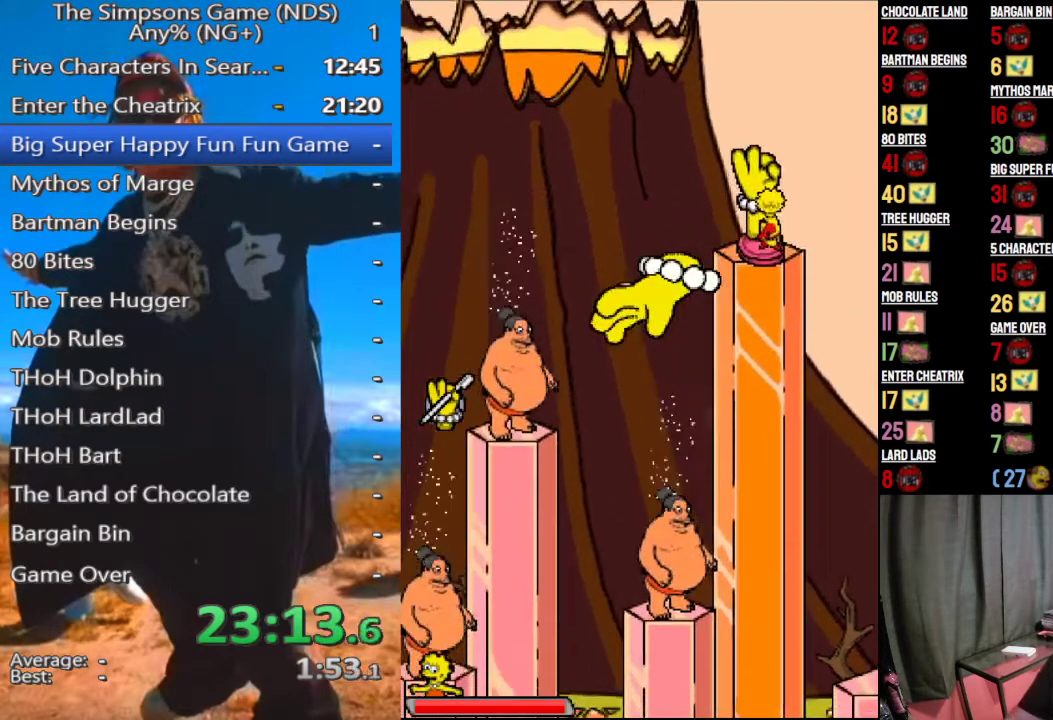
{"buttons": [], "left_stick": "center", "right_stick": "center", "events": [[167, "left_stick", "center"]]}
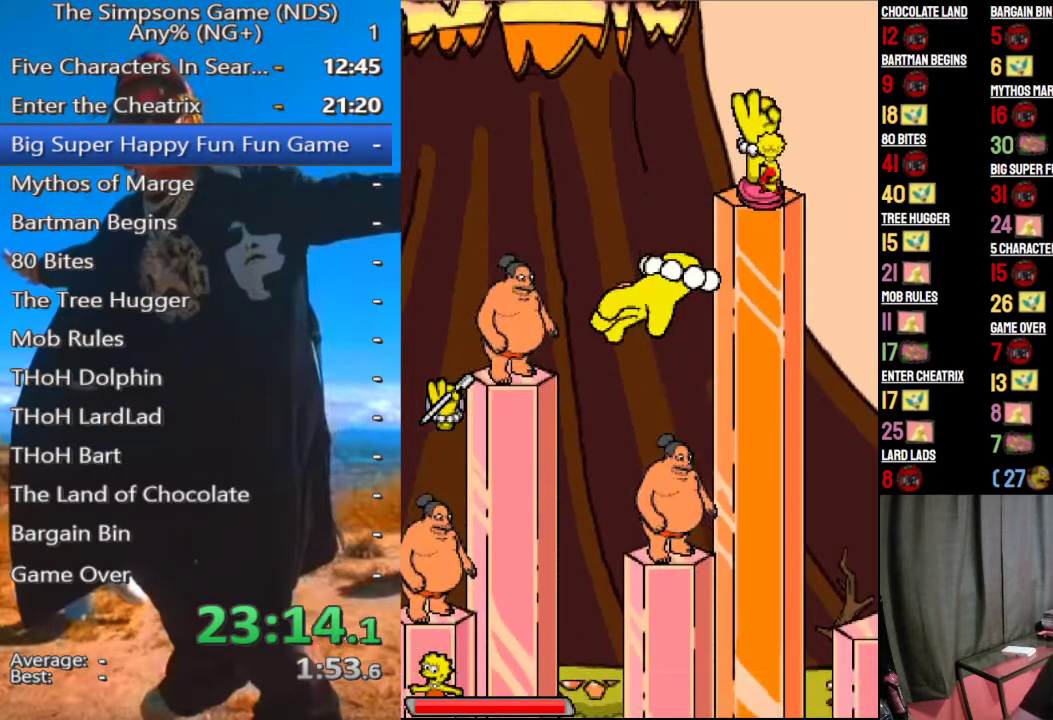
{"buttons": [], "left_stick": "center", "right_stick": "center", "events": [[146, "left_stick", "left"], [417, "left_stick", "center"]]}
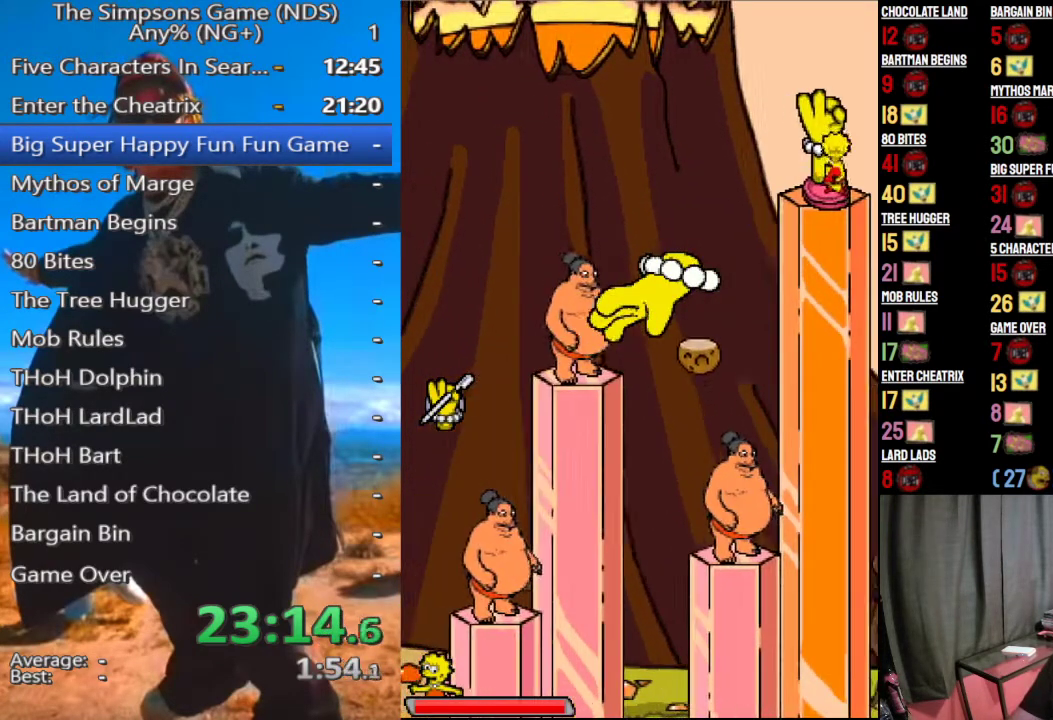
{"buttons": [], "left_stick": "center", "right_stick": "center", "events": []}
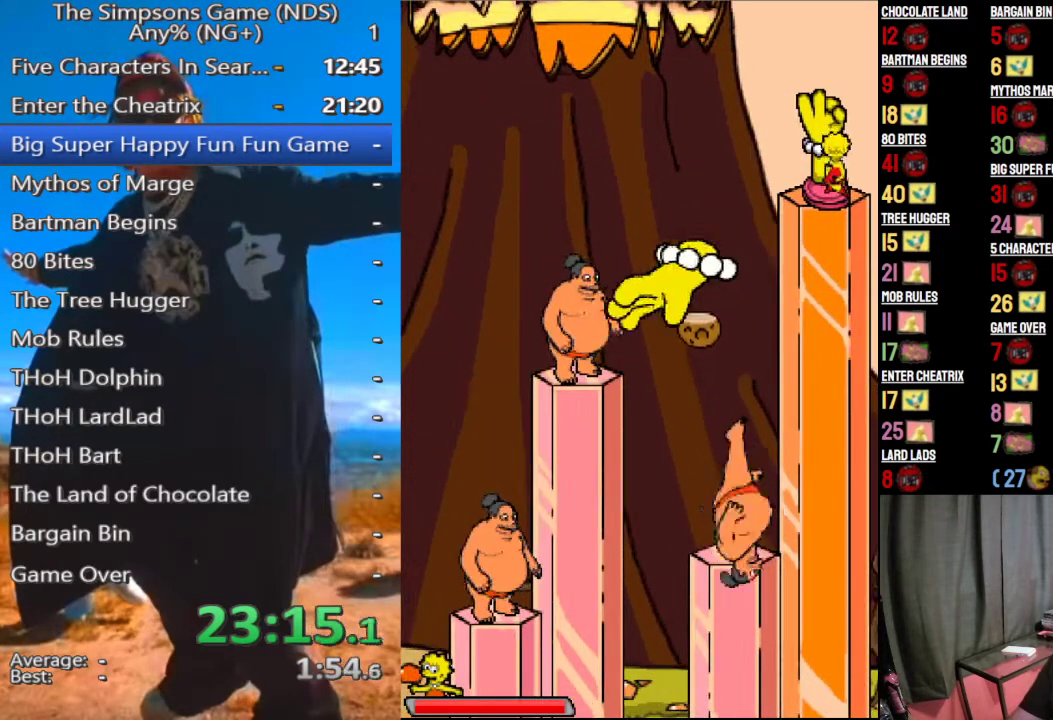
{"buttons": [], "left_stick": "center", "right_stick": "center", "events": []}
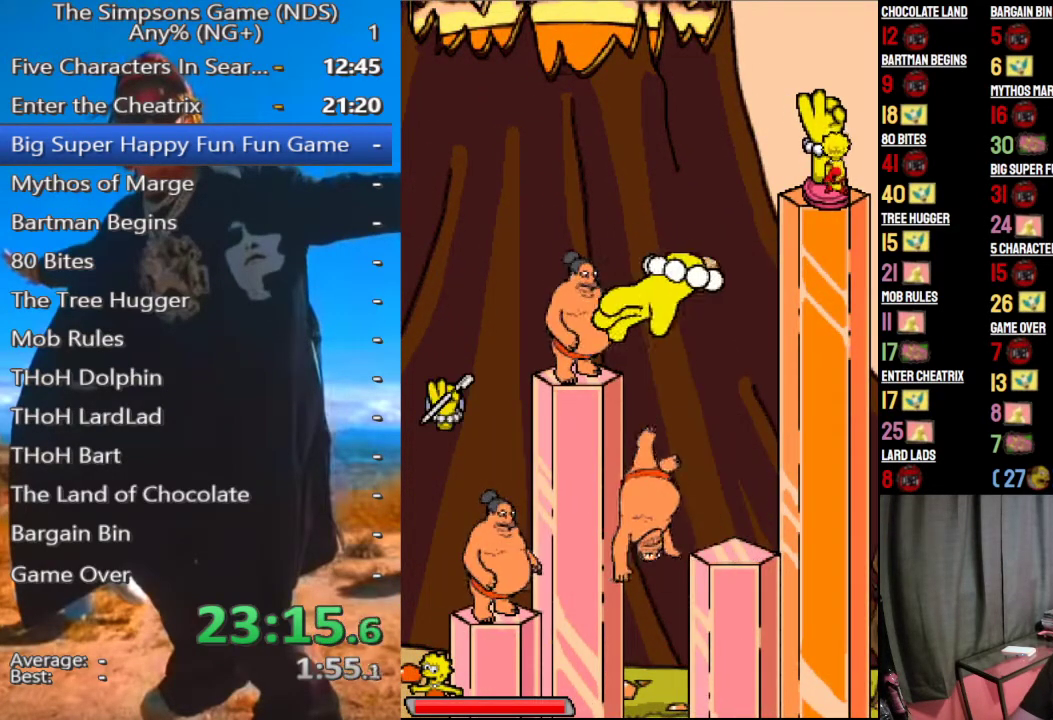
{"buttons": [], "left_stick": "center", "right_stick": "center", "events": []}
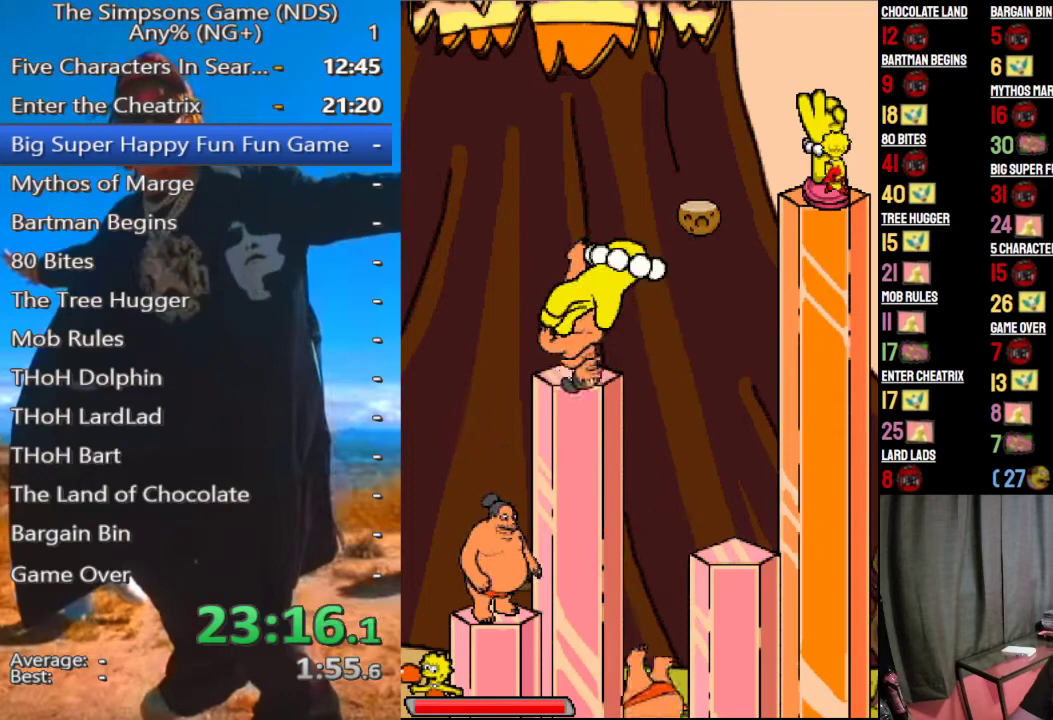
{"buttons": [], "left_stick": "left", "right_stick": "center", "events": [[438, "left_stick", "left"]]}
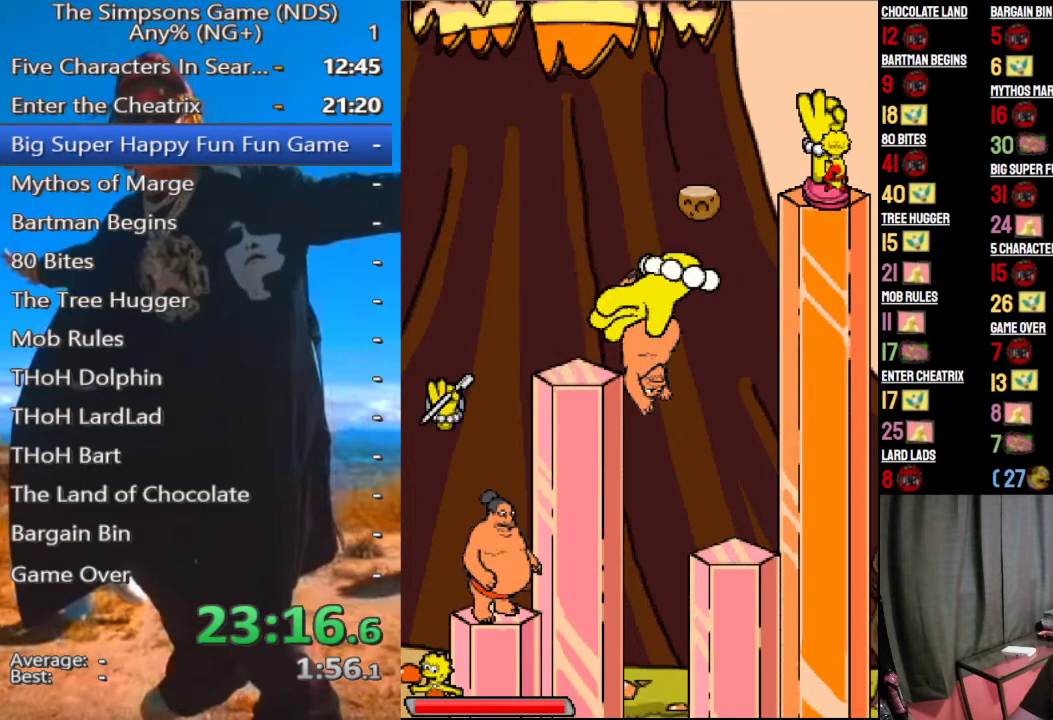
{"buttons": [], "left_stick": "center", "right_stick": "center", "events": [[125, "left_stick", "center"]]}
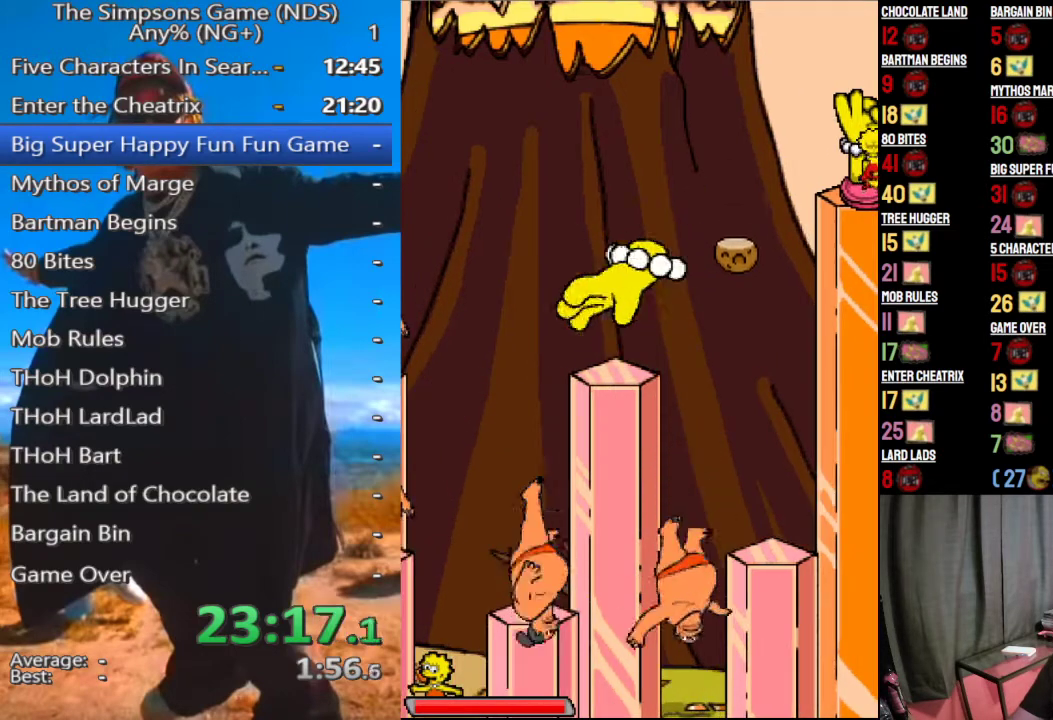
{"buttons": [], "left_stick": "left", "right_stick": "center", "events": [[312, "left_stick", "left"]]}
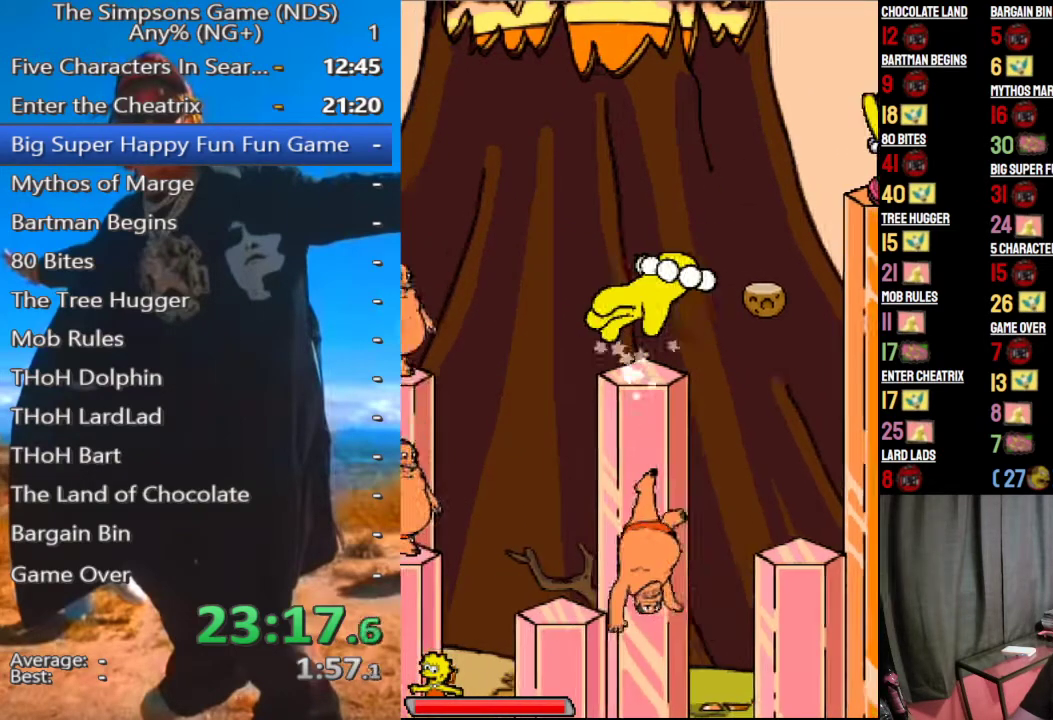
{"buttons": [], "left_stick": "center", "right_stick": "center", "events": [[292, "left_stick", "center"]]}